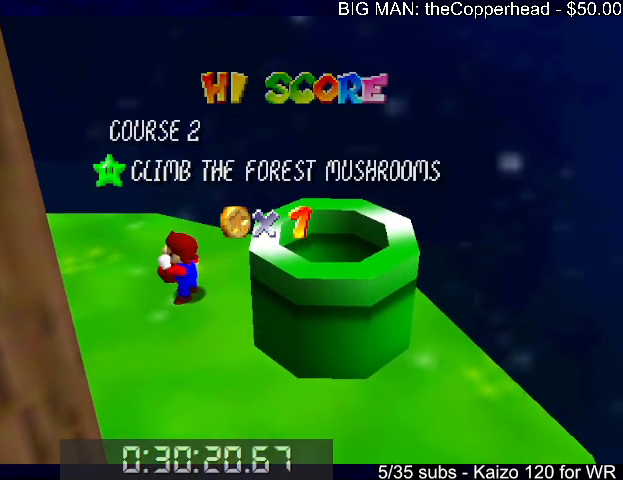
Gameplay with keyboard; each line is a JSON object with the keys held at the frame after it. "events" lists presses ("down") and releases ("up") of "0", "1", "2", "3", "4", "5", "6", "8", "a", "c", "d", "down", "left", "right", "s", "up", "x" and "z" between this image and that frame as [ms after this image, input, new state], when the widget could be followed in between. No other keys are recorded. Mouse input is not recorded.
{"keys": ["4"], "events": [[400, "4", "down"], [400, "8", "down"], [500, "8", "up"]]}
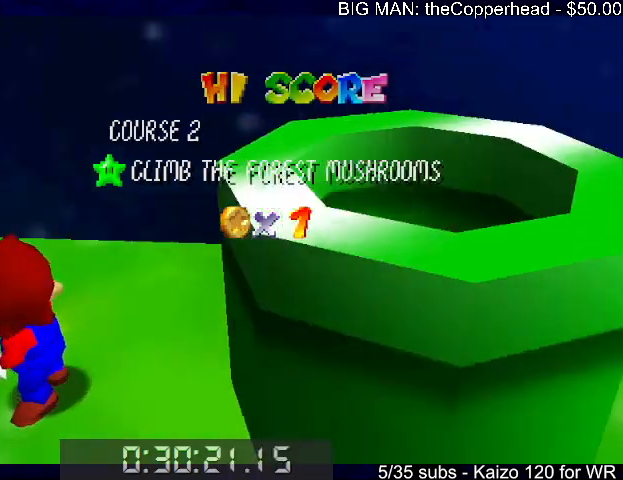
{"keys": [], "events": [[33, "4", "up"], [66, "4", "down"], [166, "4", "up"], [266, "4", "down"], [266, "5", "down"], [300, "4", "up"], [300, "5", "up"], [400, "4", "down"], [500, "4", "up"]]}
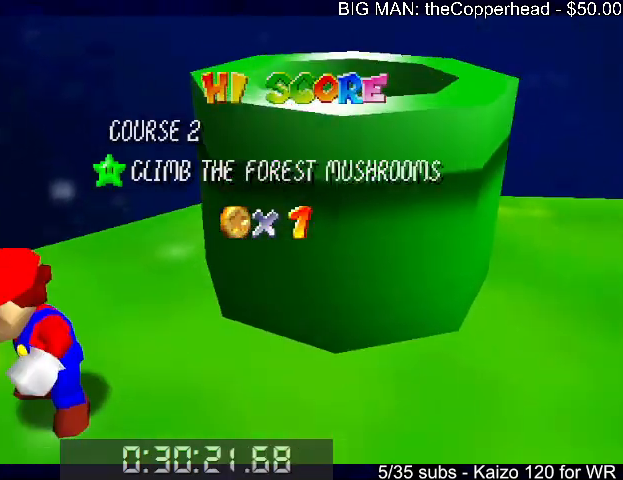
{"keys": ["down"], "events": [[33, "4", "down"], [100, "4", "up"], [233, "s", "down"], [333, "s", "up"], [500, "down", "down"]]}
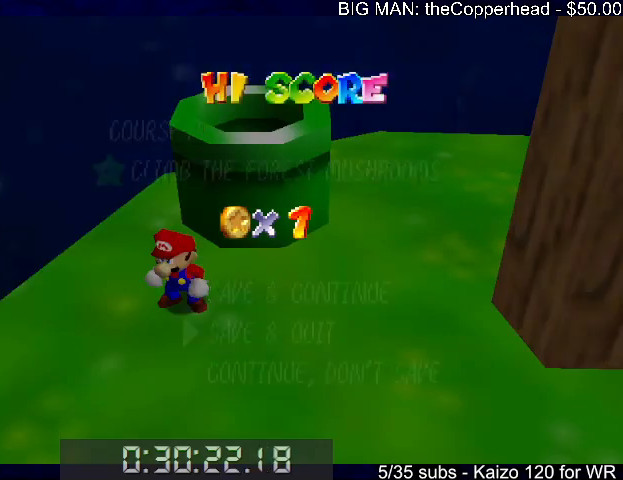
{"keys": ["up"], "events": [[66, "down", "up"], [166, "down", "down"], [200, "down", "up"], [300, "down", "down"], [333, "down", "up"], [333, "x", "down"], [433, "up", "down"], [433, "x", "up"]]}
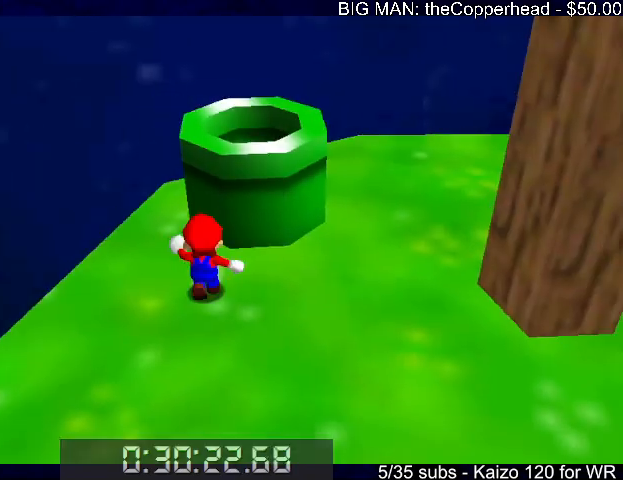
{"keys": [], "events": [[66, "right", "down"], [133, "x", "down"], [300, "x", "up"], [366, "right", "up"], [433, "up", "up"]]}
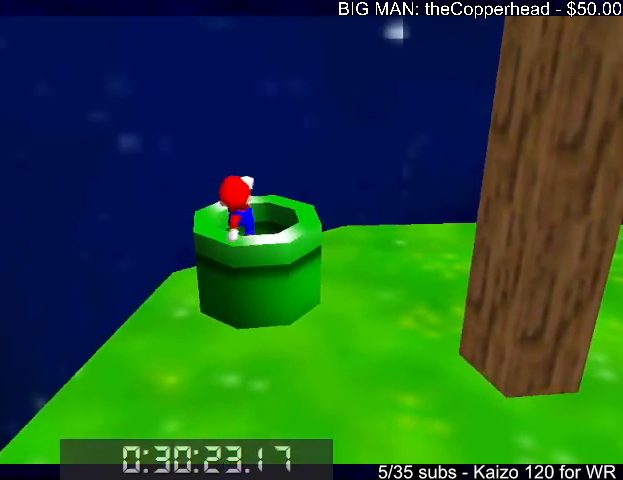
{"keys": [], "events": [[33, "down", "down"], [266, "down", "up"]]}
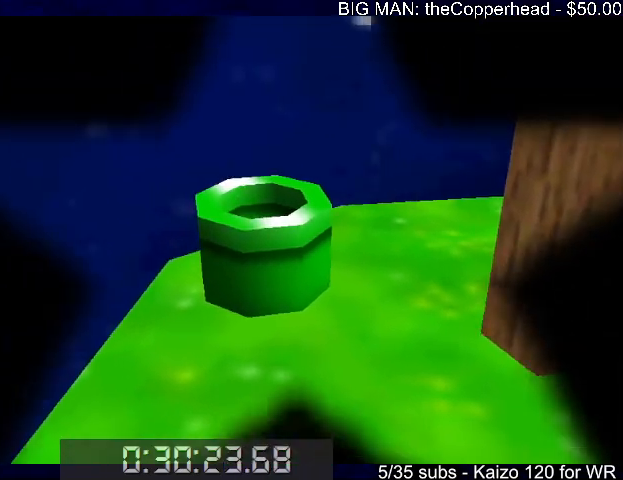
{"keys": [], "events": []}
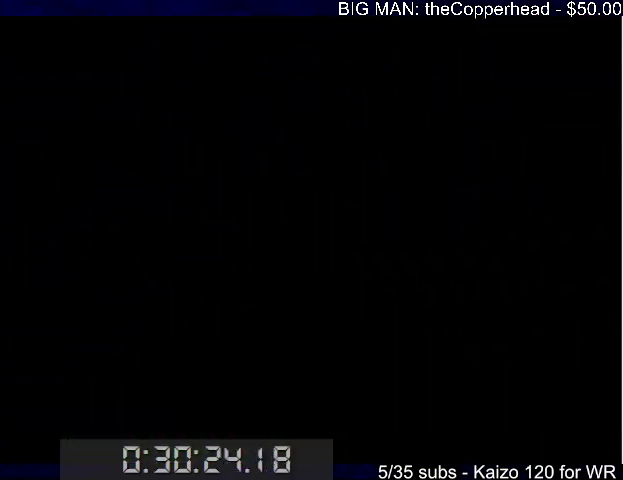
{"keys": [], "events": []}
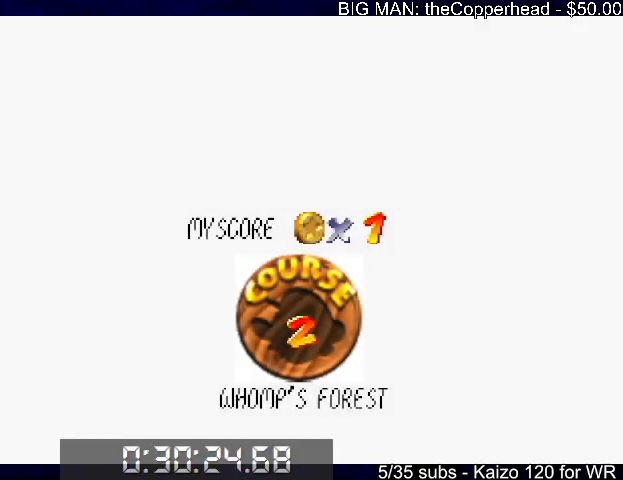
{"keys": ["c", "x"], "events": [[466, "x", "down"], [500, "c", "down"]]}
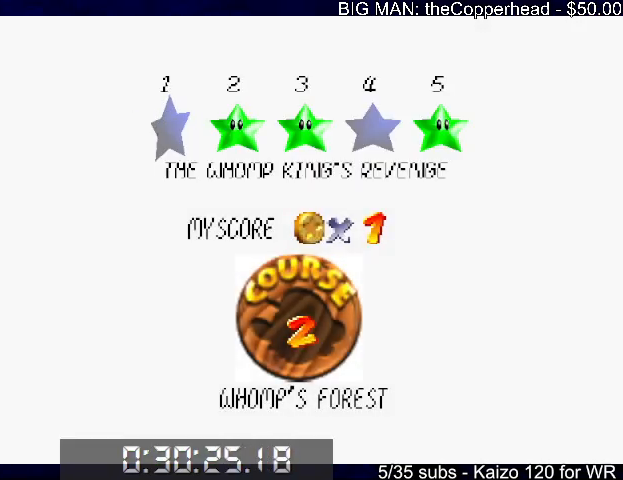
{"keys": ["up"], "events": [[66, "x", "up"], [100, "c", "up"], [166, "x", "down"], [200, "c", "down"], [233, "x", "up"], [300, "c", "up"], [300, "up", "down"]]}
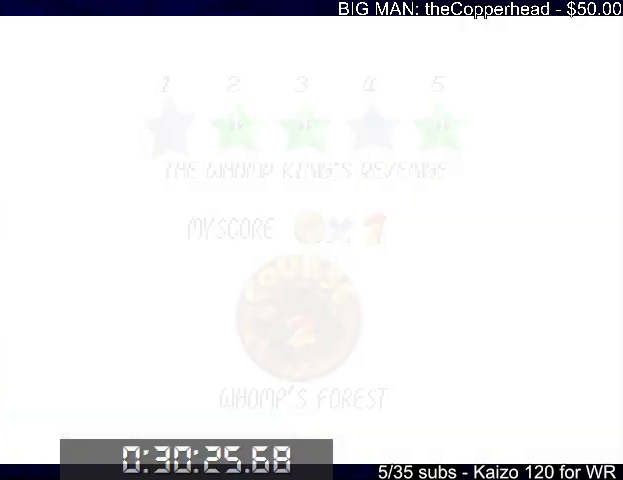
{"keys": ["up"], "events": [[366, "6", "down"], [433, "6", "up"]]}
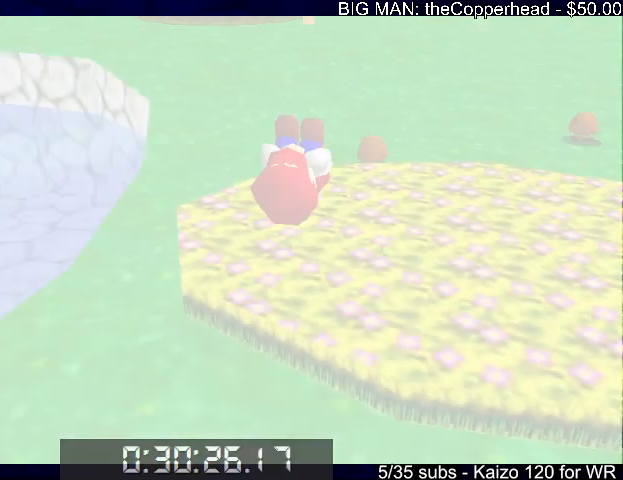
{"keys": ["up"], "events": []}
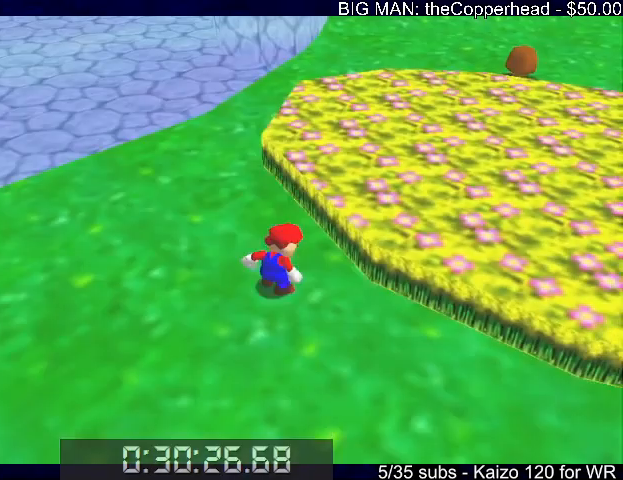
{"keys": ["up", "z"], "events": [[500, "z", "down"]]}
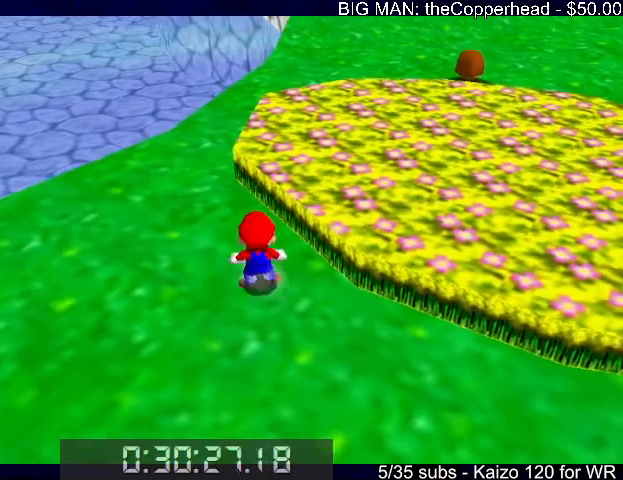
{"keys": ["up"], "events": [[33, "x", "down"], [300, "x", "up"], [433, "z", "up"]]}
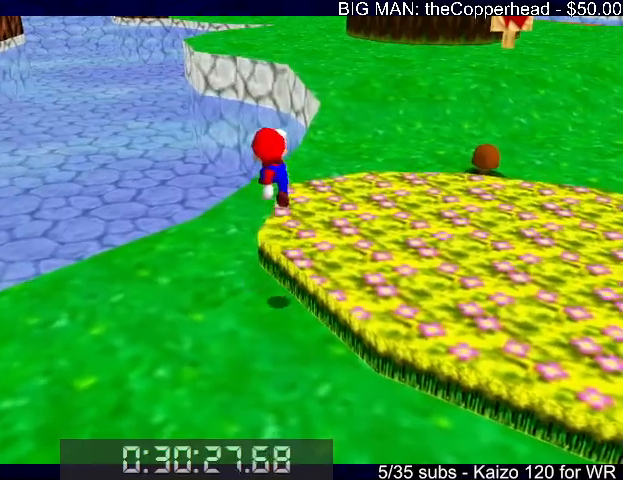
{"keys": ["c", "right", "up"], "events": [[266, "c", "down"], [333, "right", "down"], [366, "c", "up"], [366, "x", "down"], [433, "c", "down"], [466, "x", "up"]]}
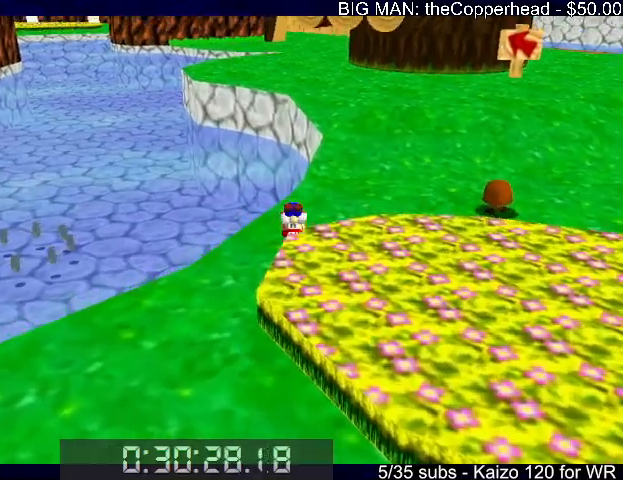
{"keys": ["up", "x", "z"], "events": [[66, "c", "up"], [200, "right", "up"], [400, "z", "down"], [433, "x", "down"]]}
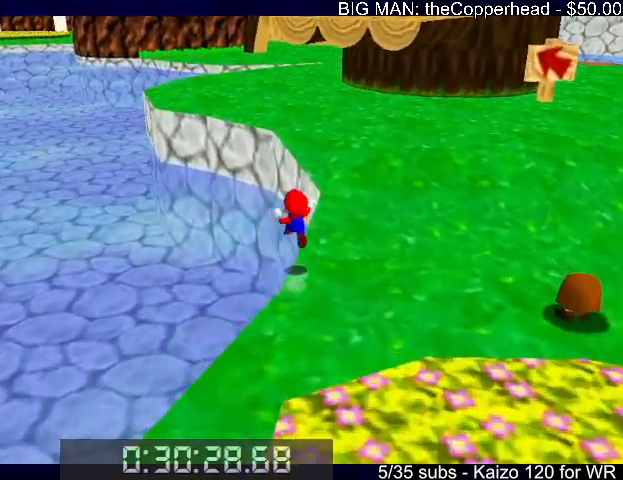
{"keys": ["right", "up"], "events": [[33, "right", "down"], [66, "6", "down"], [166, "6", "up"], [266, "x", "up"], [266, "z", "up"]]}
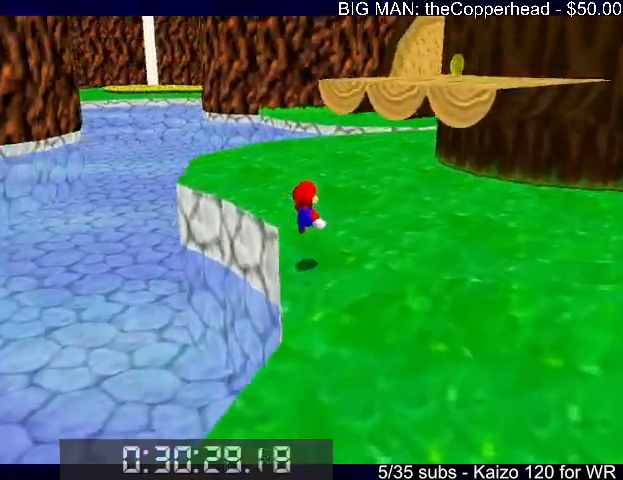
{"keys": ["6", "c", "up"], "events": [[100, "right", "up"], [266, "6", "down"], [366, "6", "up"], [466, "6", "down"], [466, "c", "down"]]}
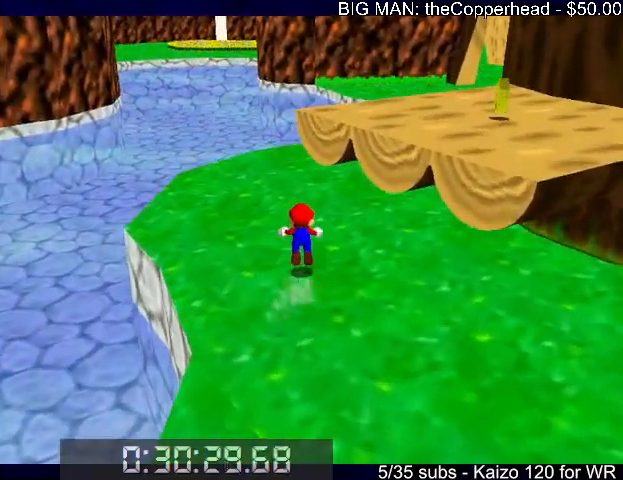
{"keys": ["right", "up"], "events": [[66, "6", "up"], [66, "c", "up"], [200, "right", "down"], [300, "6", "down"], [333, "c", "down"], [333, "up", "up"], [333, "x", "down"], [433, "6", "up"], [433, "up", "down"], [433, "x", "up"], [466, "c", "up"]]}
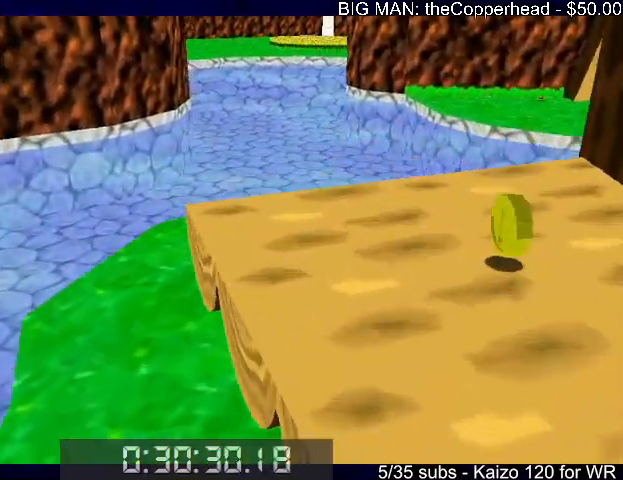
{"keys": ["up", "x", "z"], "events": [[200, "right", "up"], [433, "z", "down"], [500, "x", "down"]]}
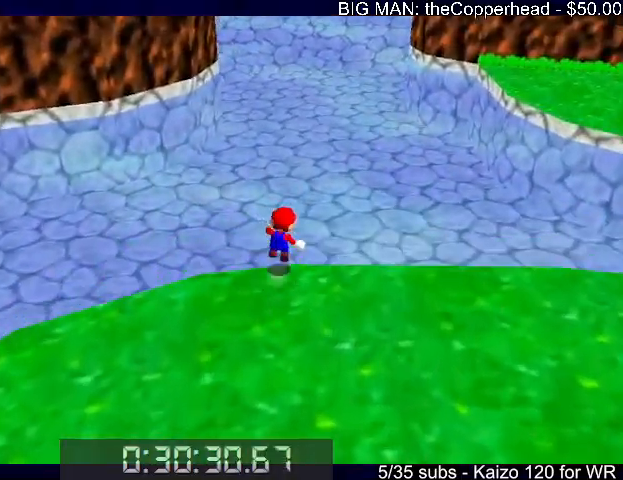
{"keys": ["up"], "events": [[33, "z", "up"], [133, "x", "up"]]}
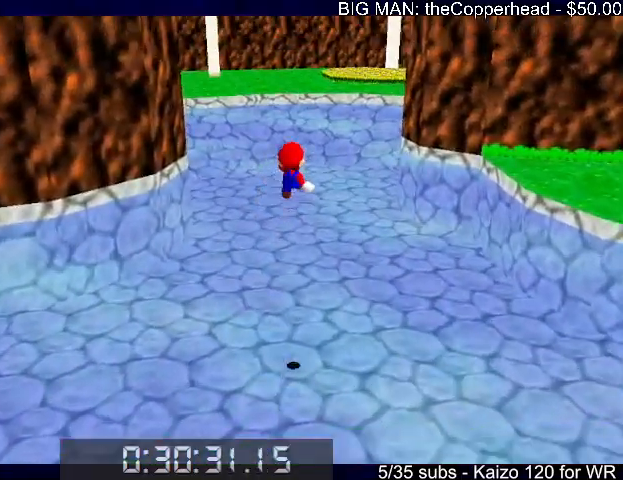
{"keys": ["left", "up"], "events": [[133, "left", "down"]]}
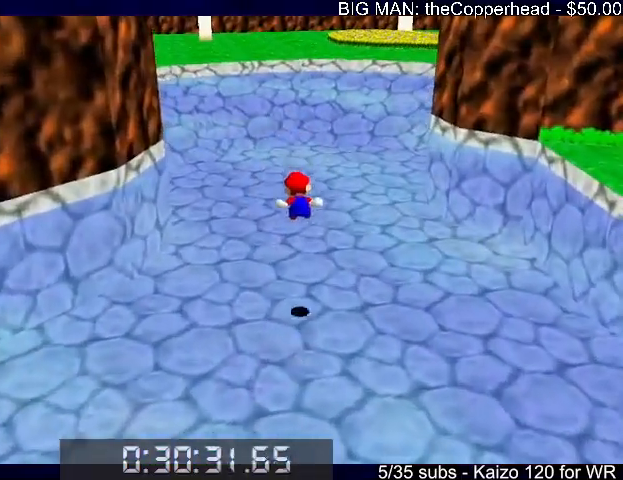
{"keys": ["left"], "events": [[500, "up", "up"]]}